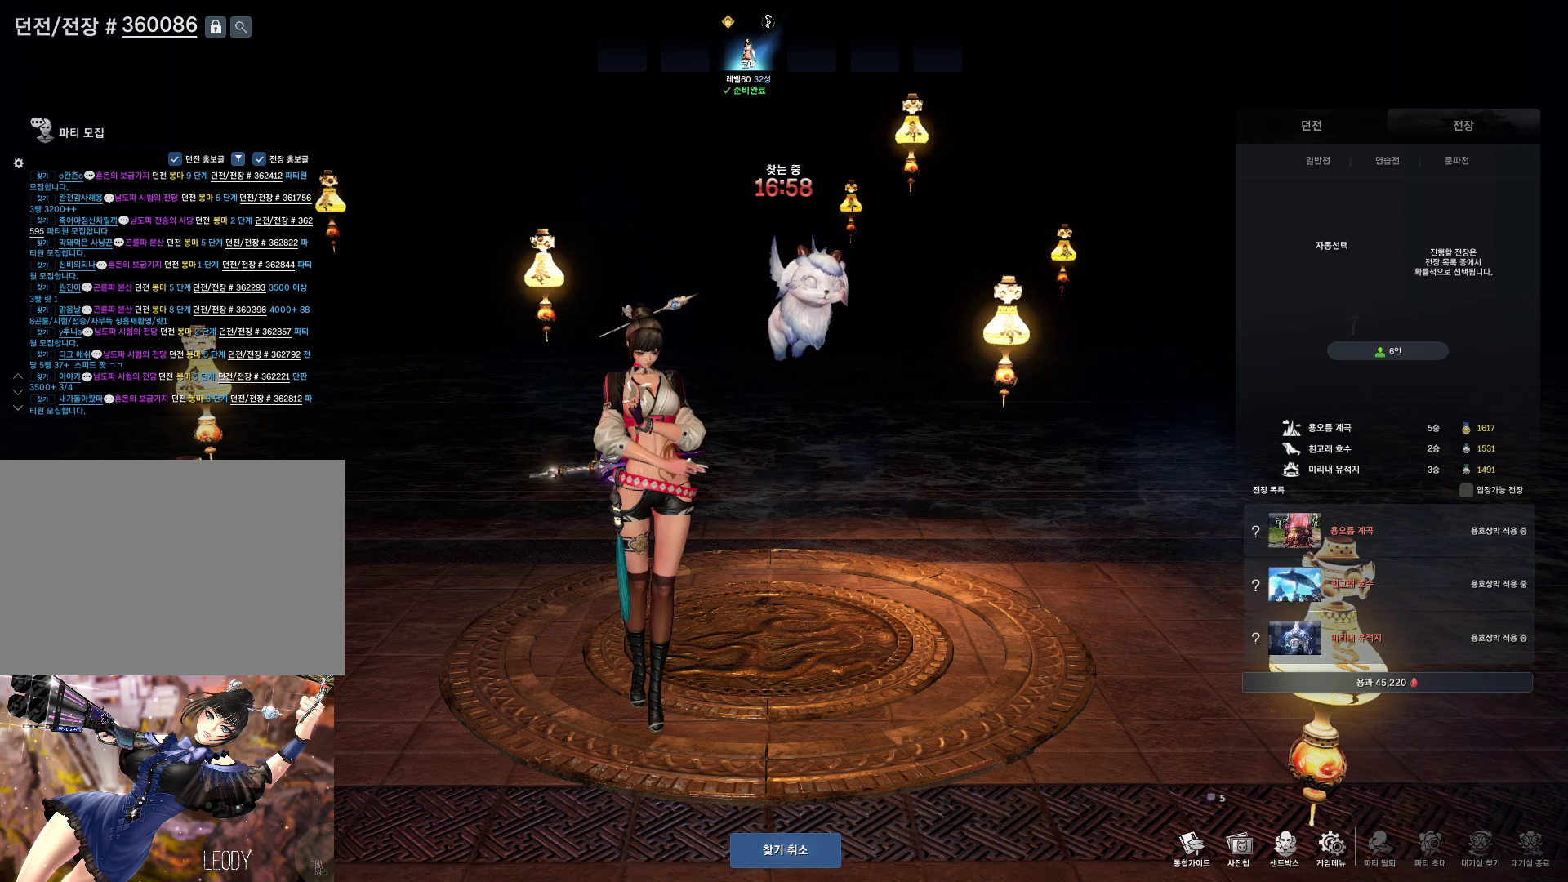
Gameplay with keyboard and mouse; each line is a JSON object with the keys and mouse buttons held at the frame after it. "events" lists presses ("down") and releases ("up") of "1", "2", "3", "4", "5", "a", "alt", "c", "ctrl", "d", "e", "f", "m", "q", "r", "s", "shift", "space", "t", "tab", "tilde", "v", "w", "x", "z", "mouse_left", "mouse_wheel", "mouse_right", "mouse_mb4" and "mouse_mb5" between this image and that frame as [ms after this image, input, new state], when the widget could be followed in between. "mouse_left", "mouse_wheel", "mouse_right", "mouse_mb4", "mouse_mb5" = the "left", "wheel", "right", "mb4", "mb5" buttons of the "mouse" list. No other keys are recorded. "wheel" means that the mouse wheel is clicked or scrolled. Not read: mouse_move.
{"keys": ["s"], "mouse": [], "events": [[400, "s", "down"]]}
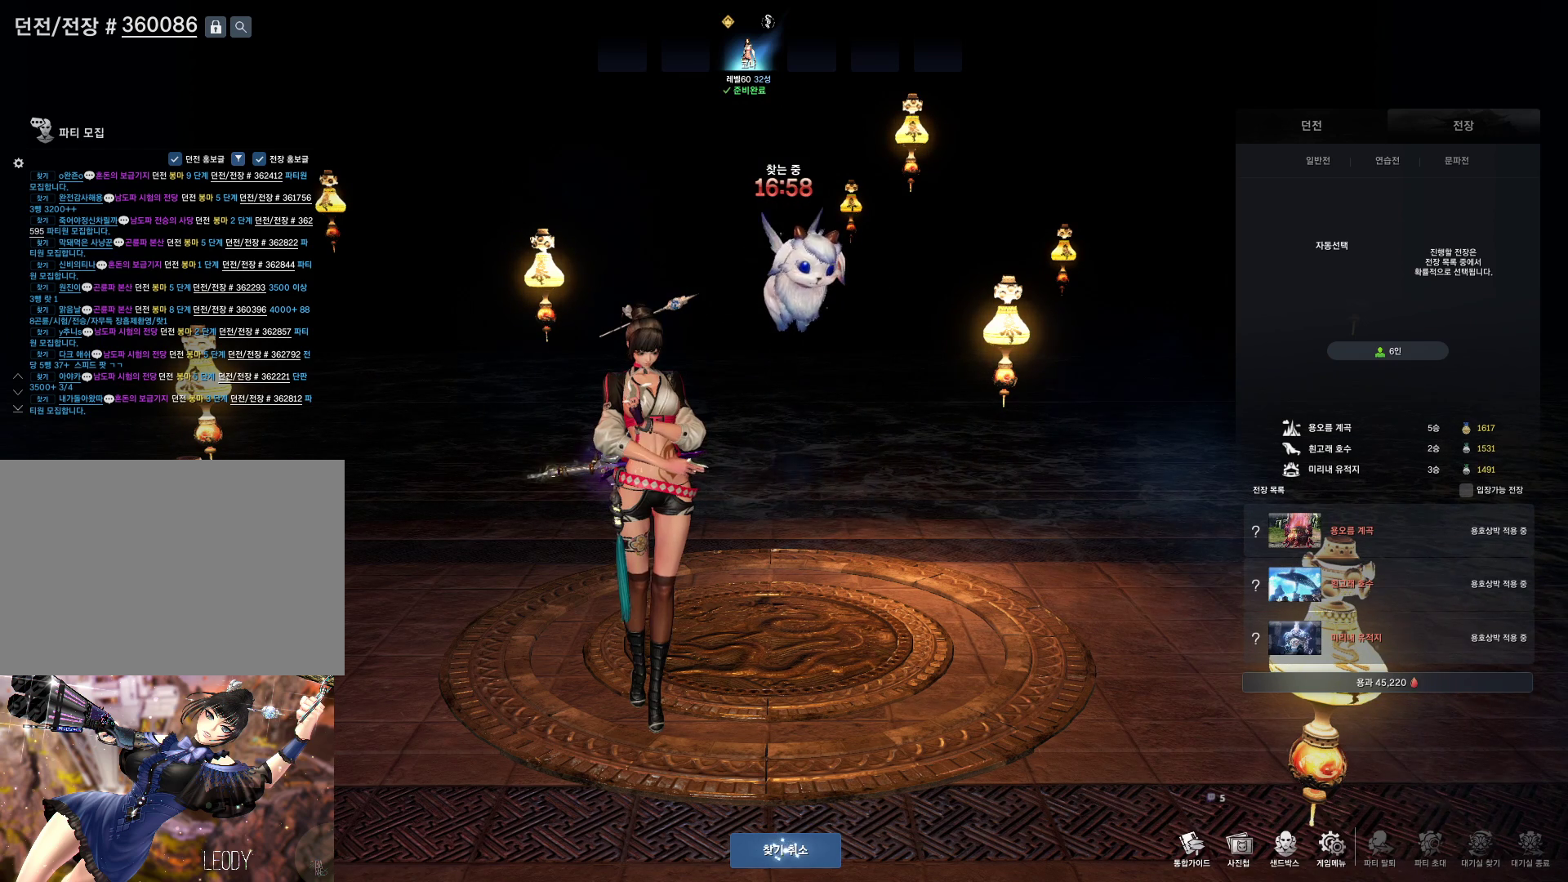
{"keys": [], "mouse": [], "events": [[33, "s", "up"], [400, "d", "down"], [466, "d", "up"]]}
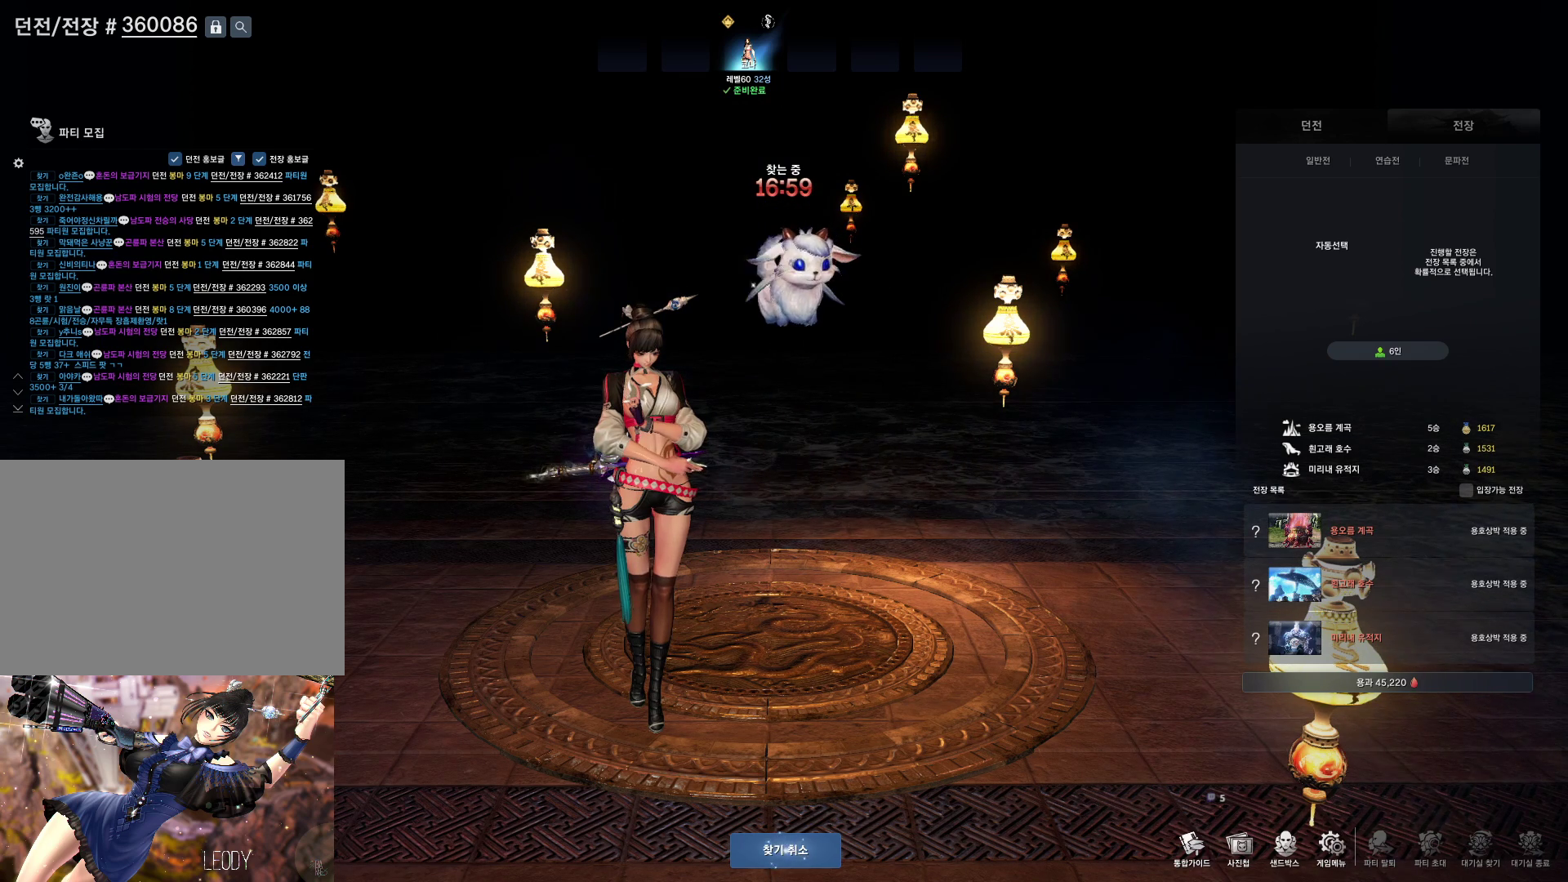
{"keys": [], "mouse": [], "events": [[133, "d", "down"], [166, "d", "up"], [266, "d", "down"], [300, "d", "up"], [400, "f", "down"], [500, "f", "up"]]}
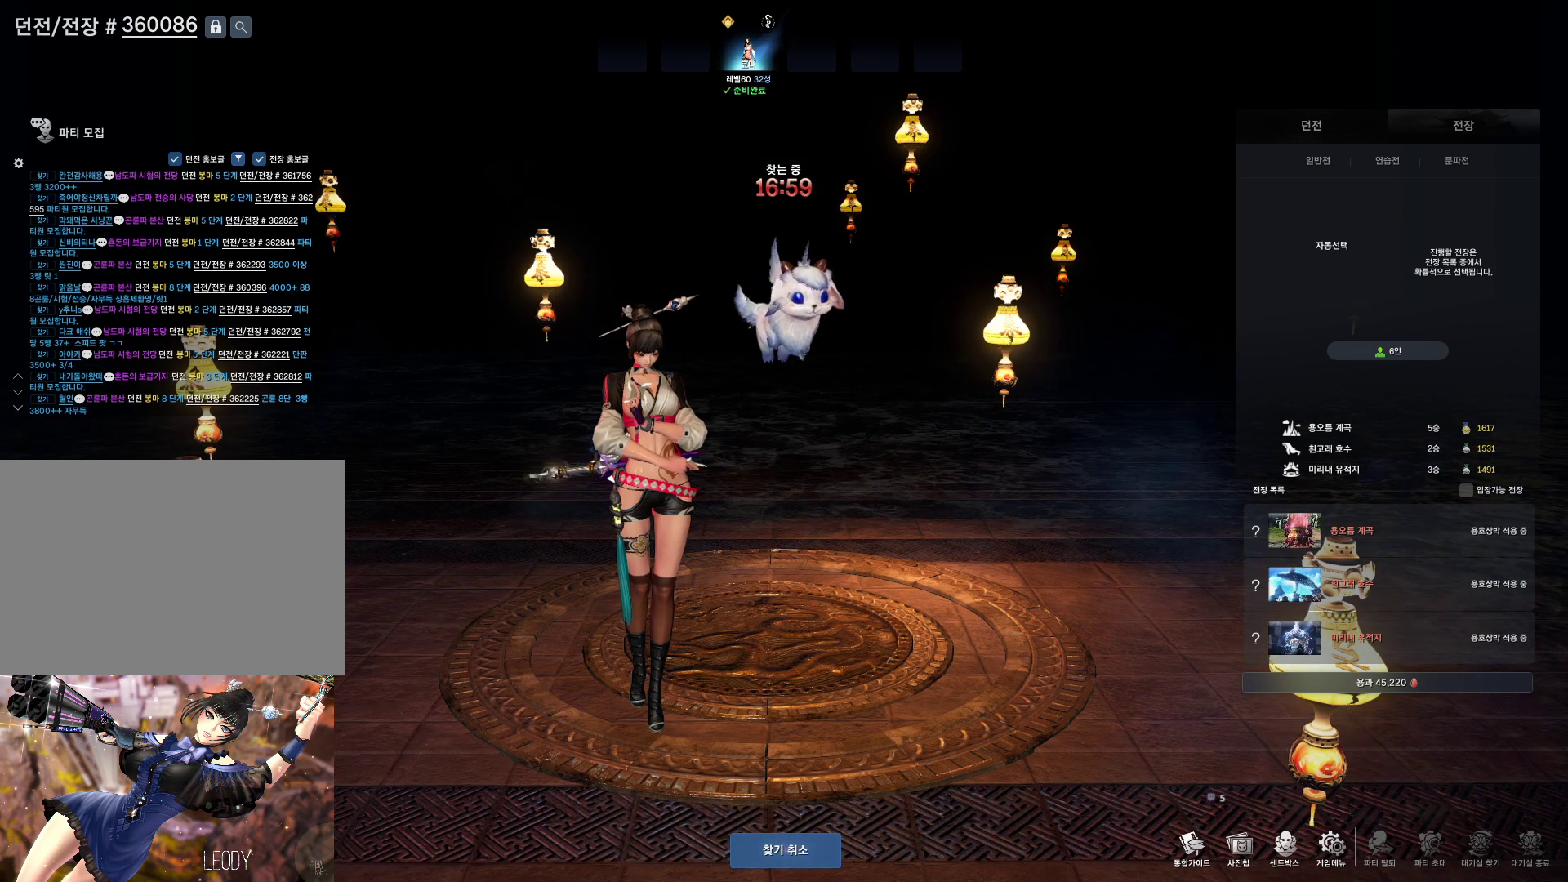
{"keys": [], "mouse": [], "events": [[66, "m", "down"], [133, "a", "down"], [133, "m", "up"], [266, "a", "up"]]}
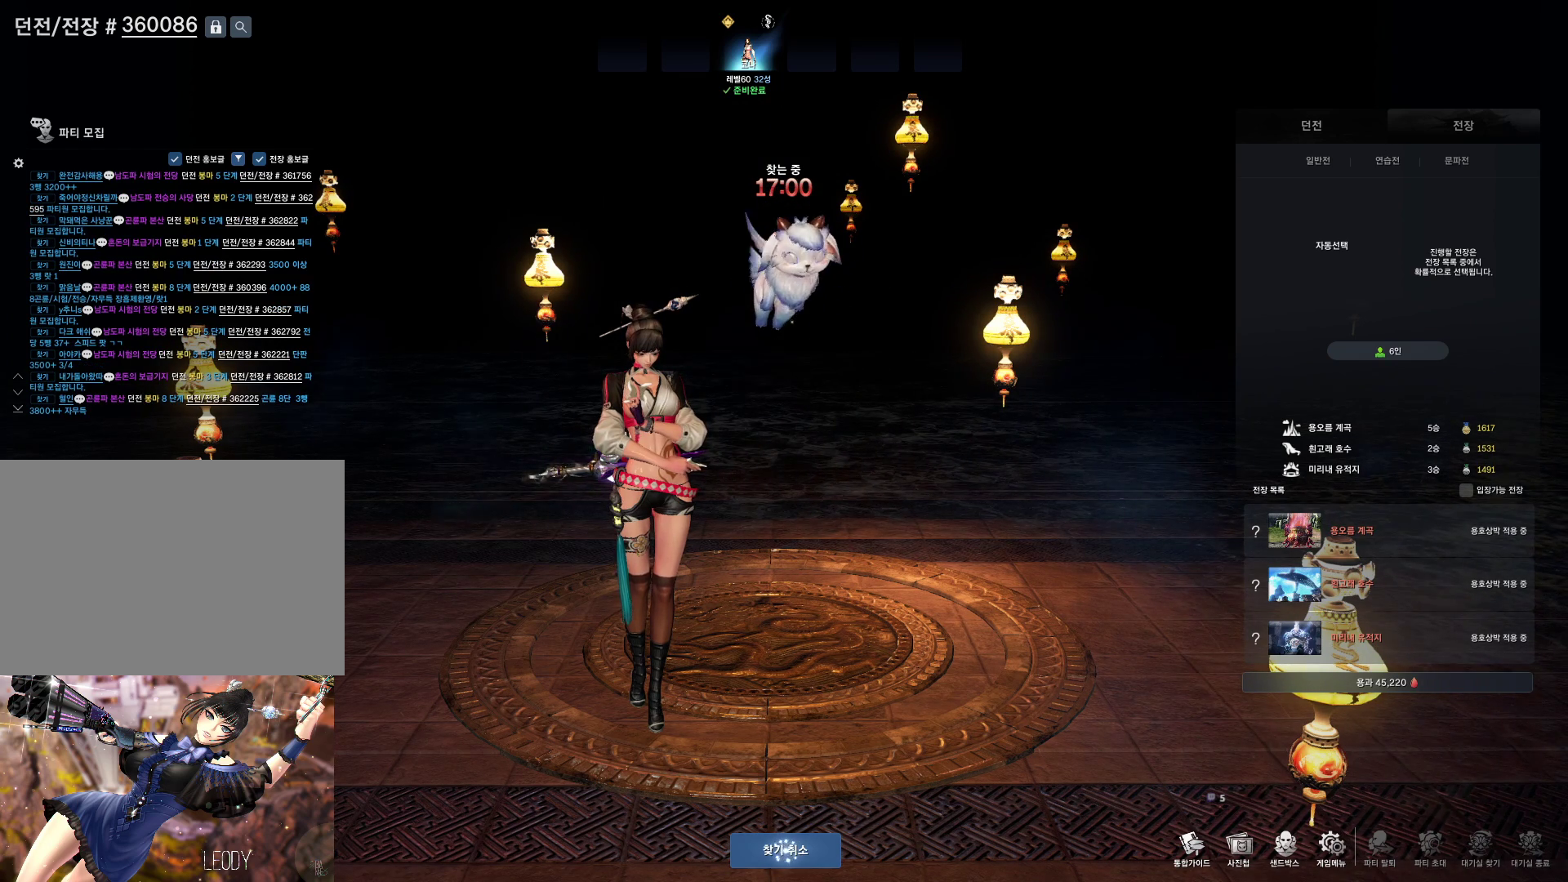
{"keys": ["m"], "mouse": [], "events": [[400, "f", "down"], [500, "f", "up"], [500, "m", "down"]]}
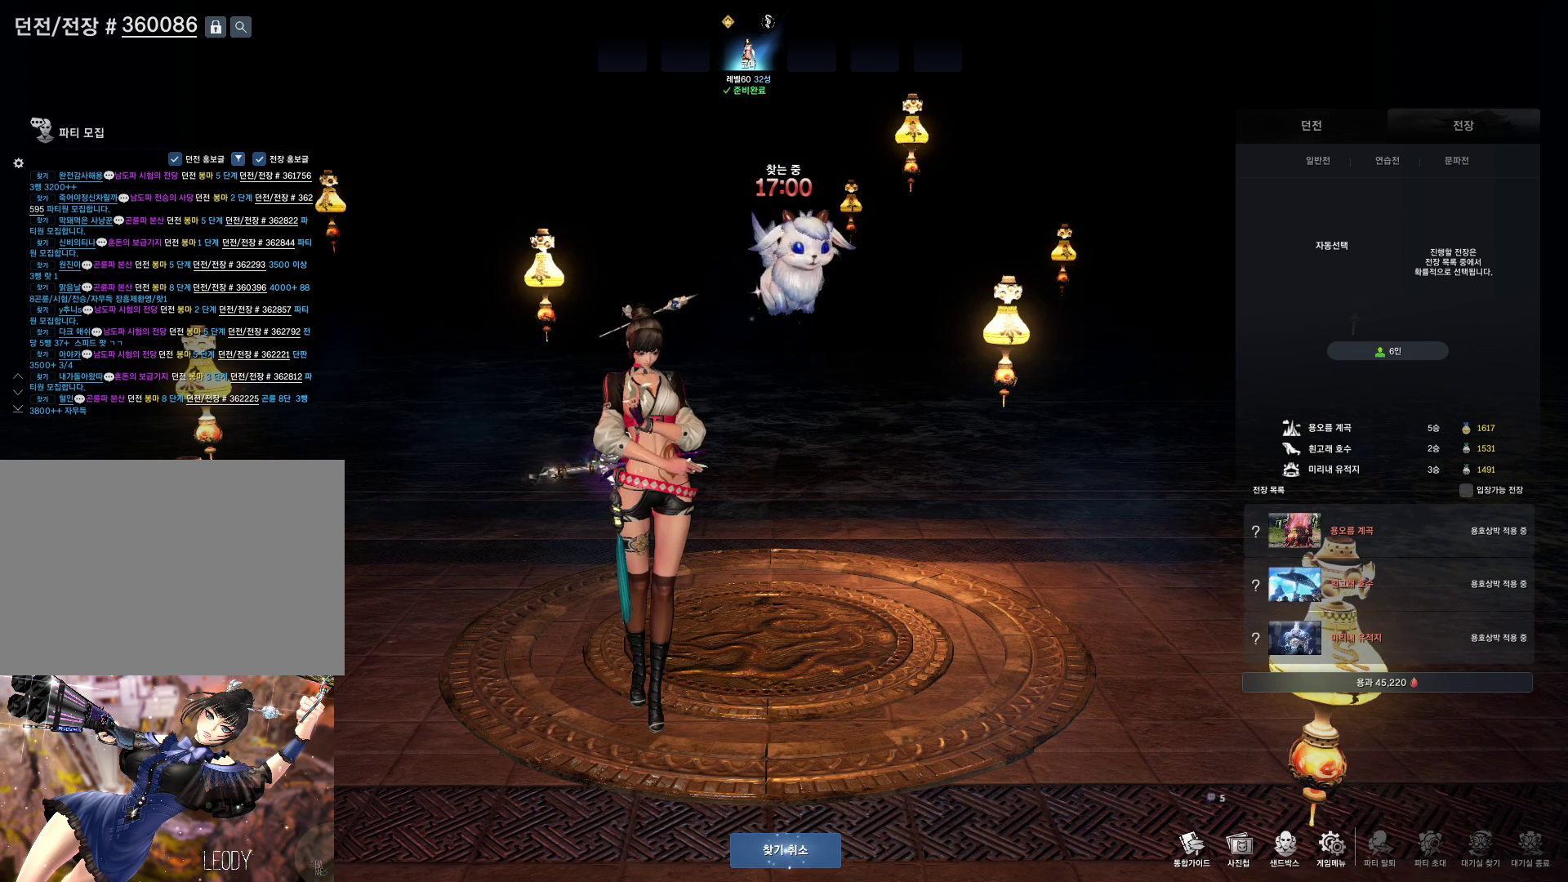
{"keys": ["t"], "mouse": [], "events": [[66, "a", "down"], [66, "m", "up"], [166, "a", "up"], [166, "space", "down"], [266, "space", "up"], [300, "q", "down"], [400, "q", "up"], [466, "t", "down"]]}
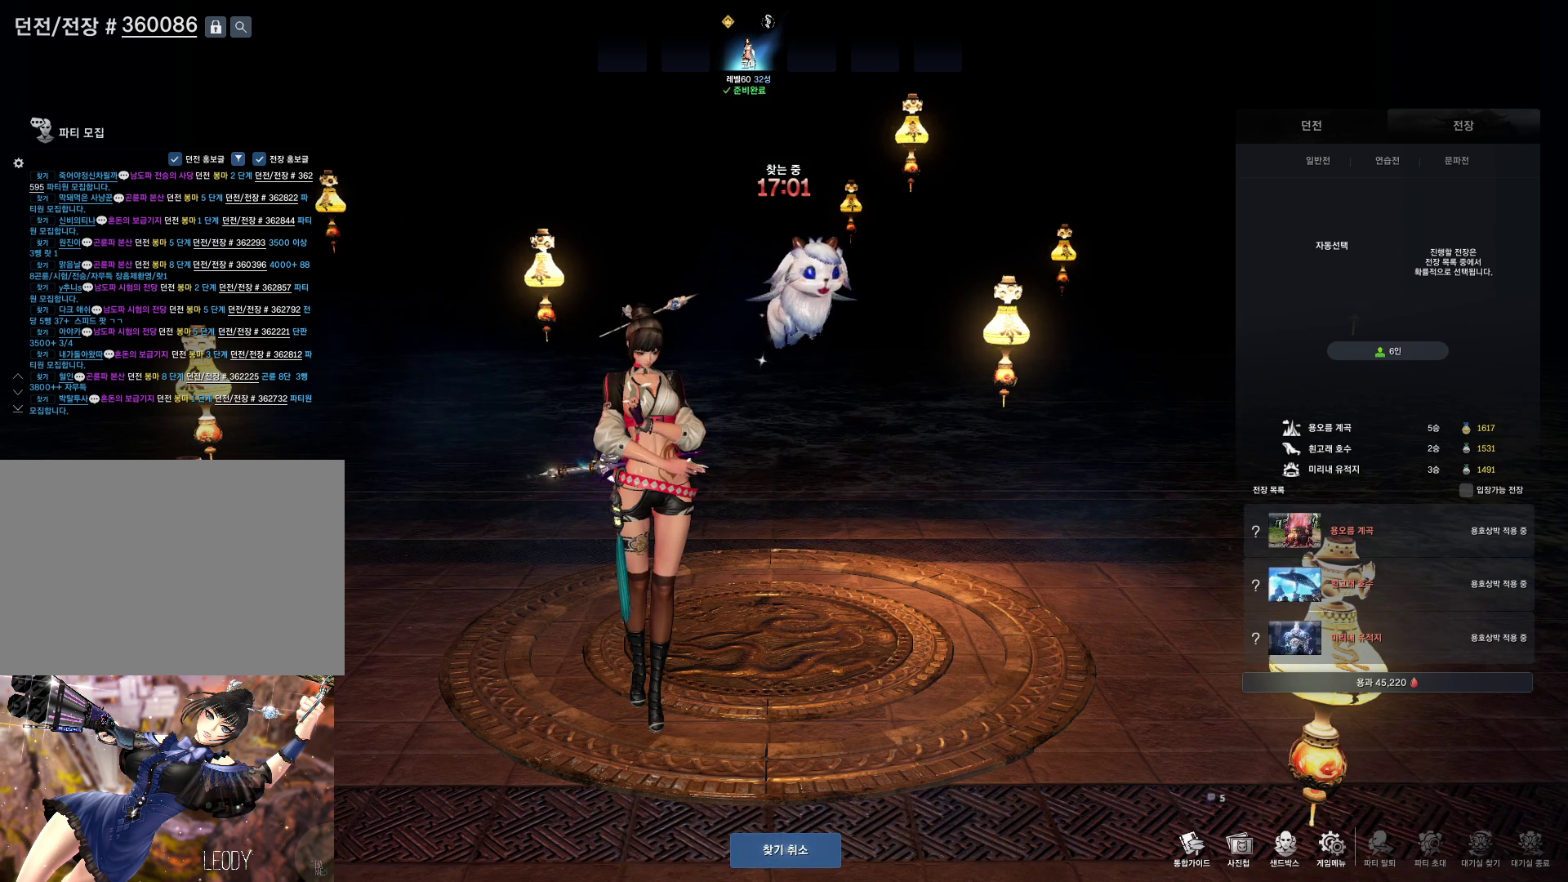
{"keys": [], "mouse": [], "events": [[33, "t", "up"], [100, "m", "down"], [133, "f", "down"], [133, "m", "up"], [233, "f", "up"], [233, "m", "down"], [333, "f", "down"], [333, "m", "up"], [366, "f", "up"]]}
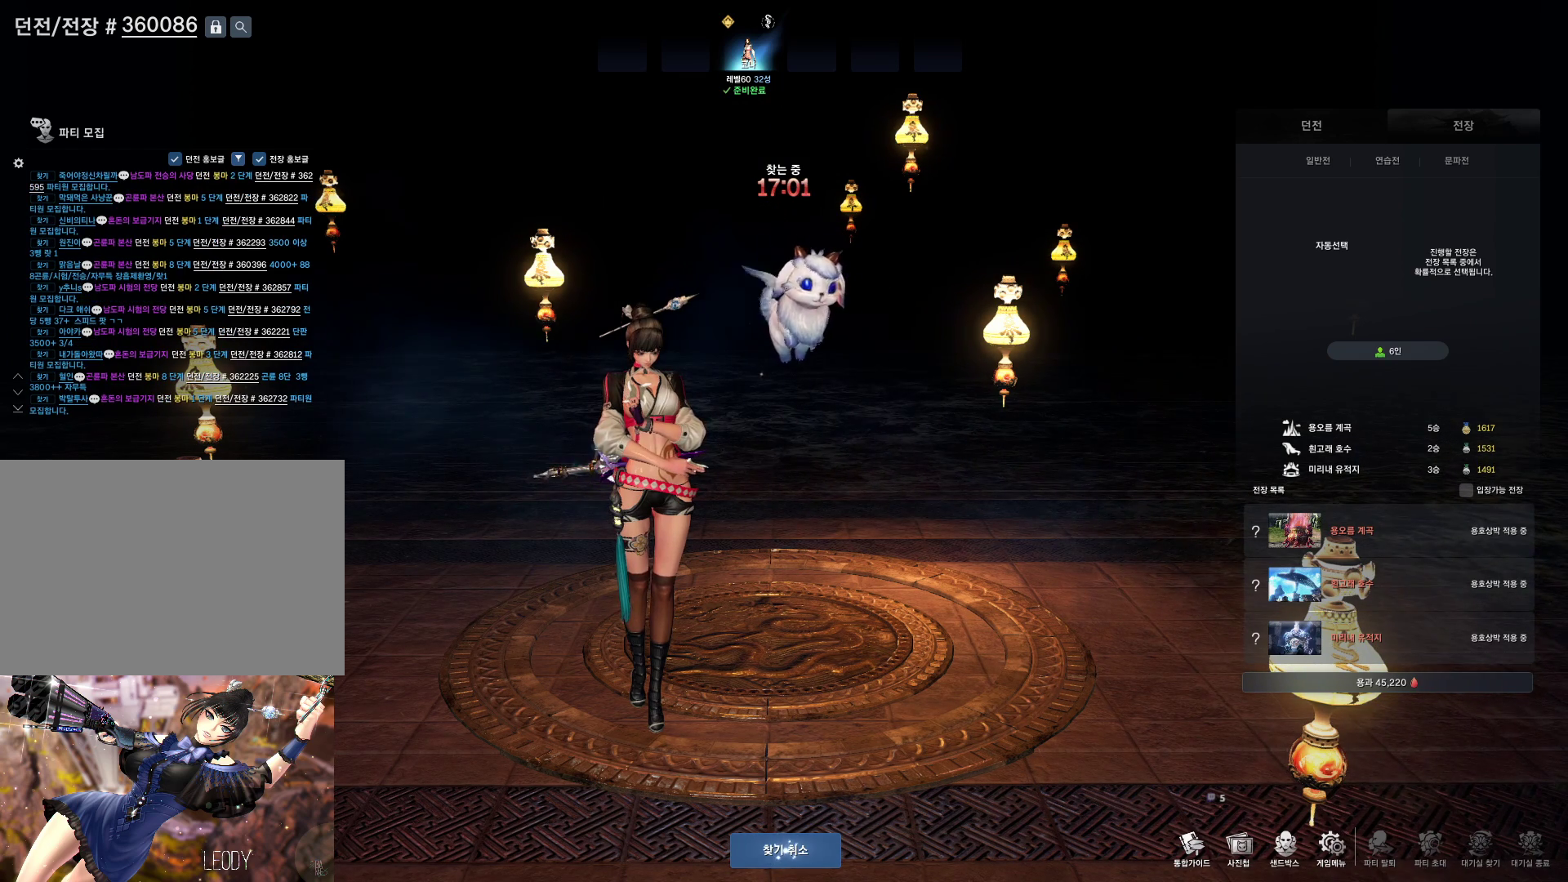
{"keys": ["space"], "mouse": [], "events": [[33, "s", "down"], [100, "s", "up"], [233, "a", "down"], [300, "a", "up"], [466, "space", "down"]]}
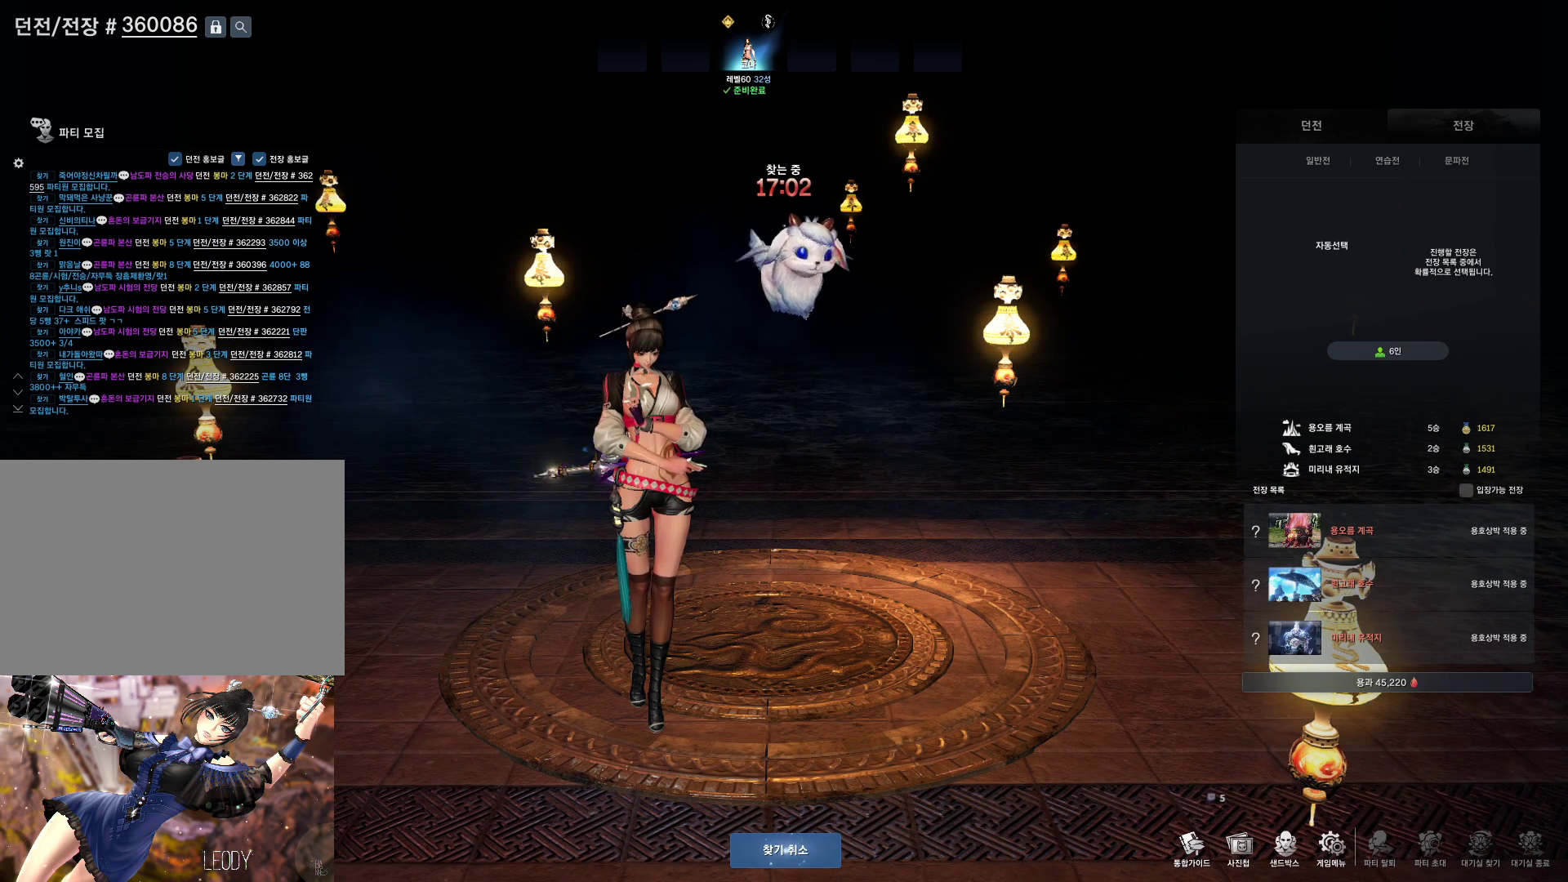
{"keys": [], "mouse": [], "events": [[33, "space", "up"], [66, "a", "down"], [166, "a", "up"], [166, "s", "down"], [300, "s", "up"]]}
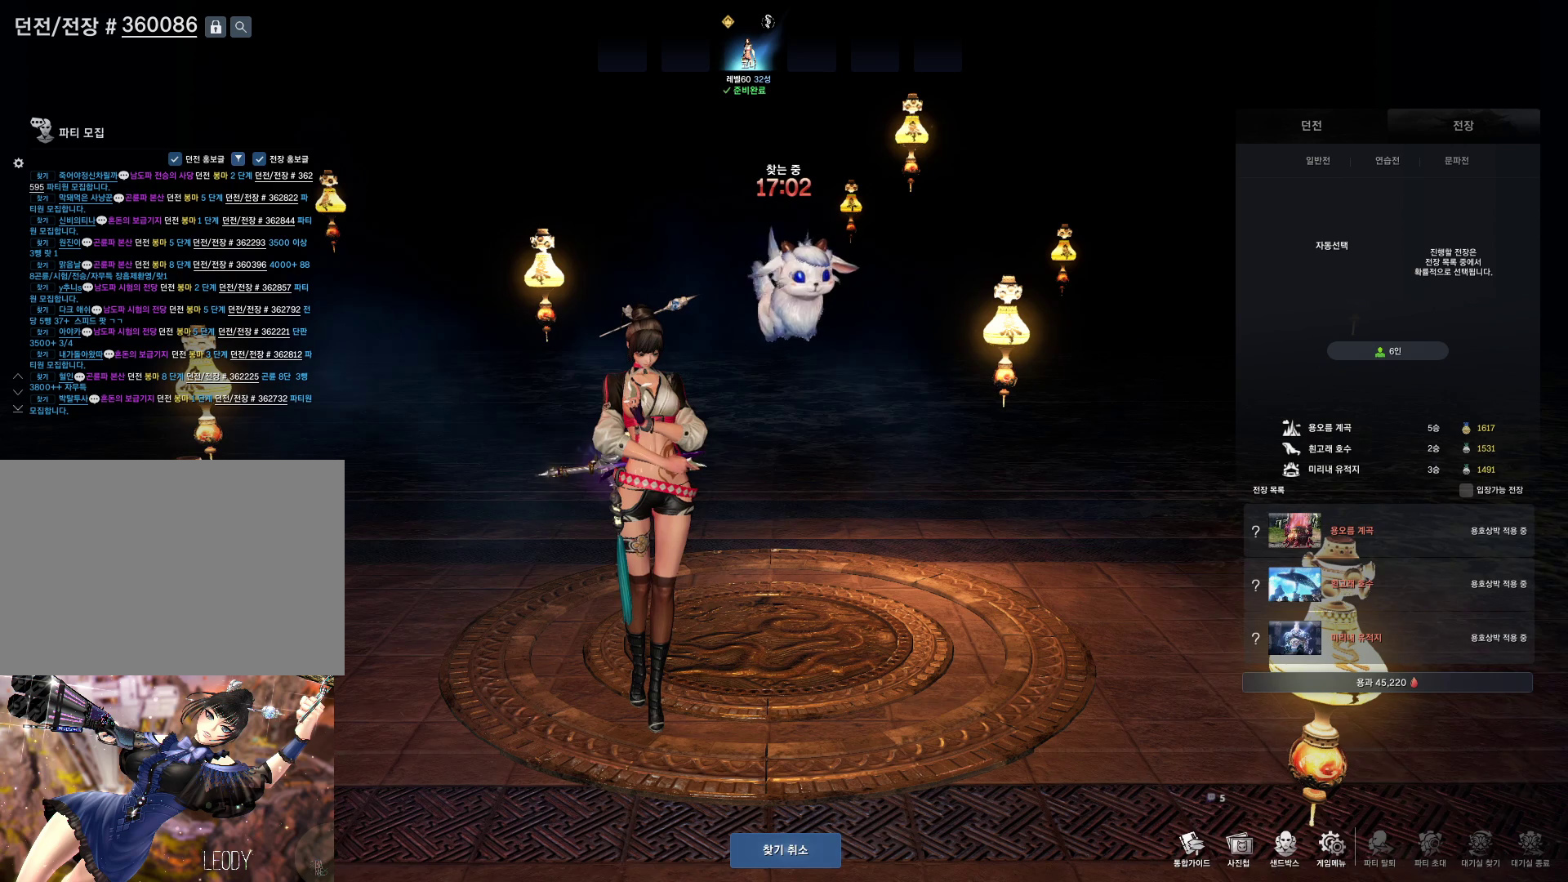
{"keys": ["d"], "mouse": [], "events": [[100, "x", "down"], [200, "x", "up"], [266, "t", "down"], [366, "t", "up"], [466, "d", "down"]]}
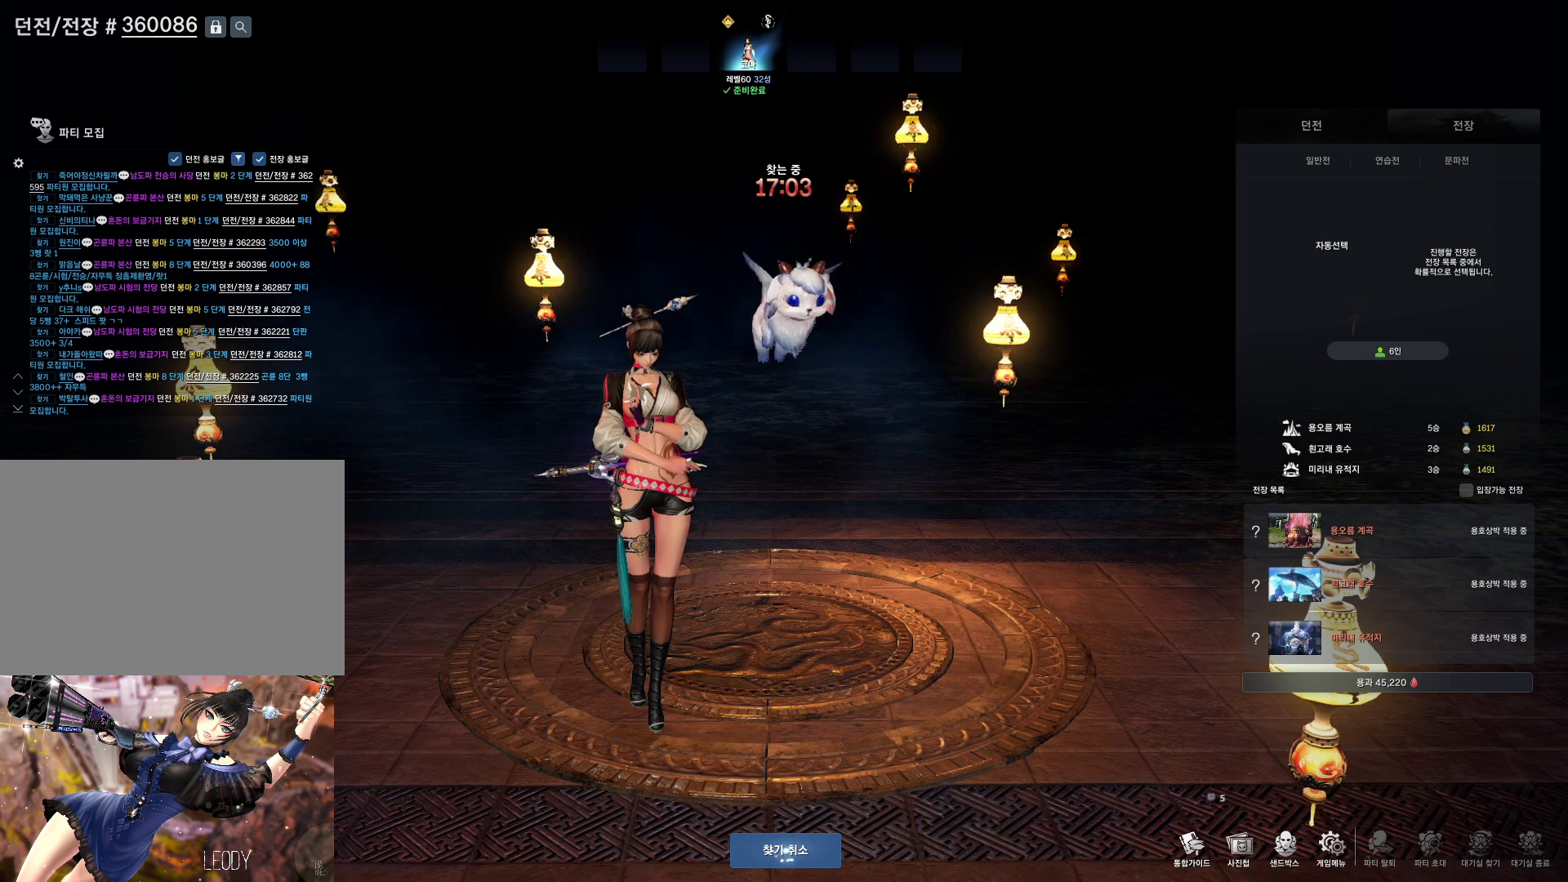
{"keys": [], "mouse": [], "events": [[66, "d", "up"], [66, "m", "down"], [100, "a", "down"], [100, "m", "up"], [233, "a", "up"]]}